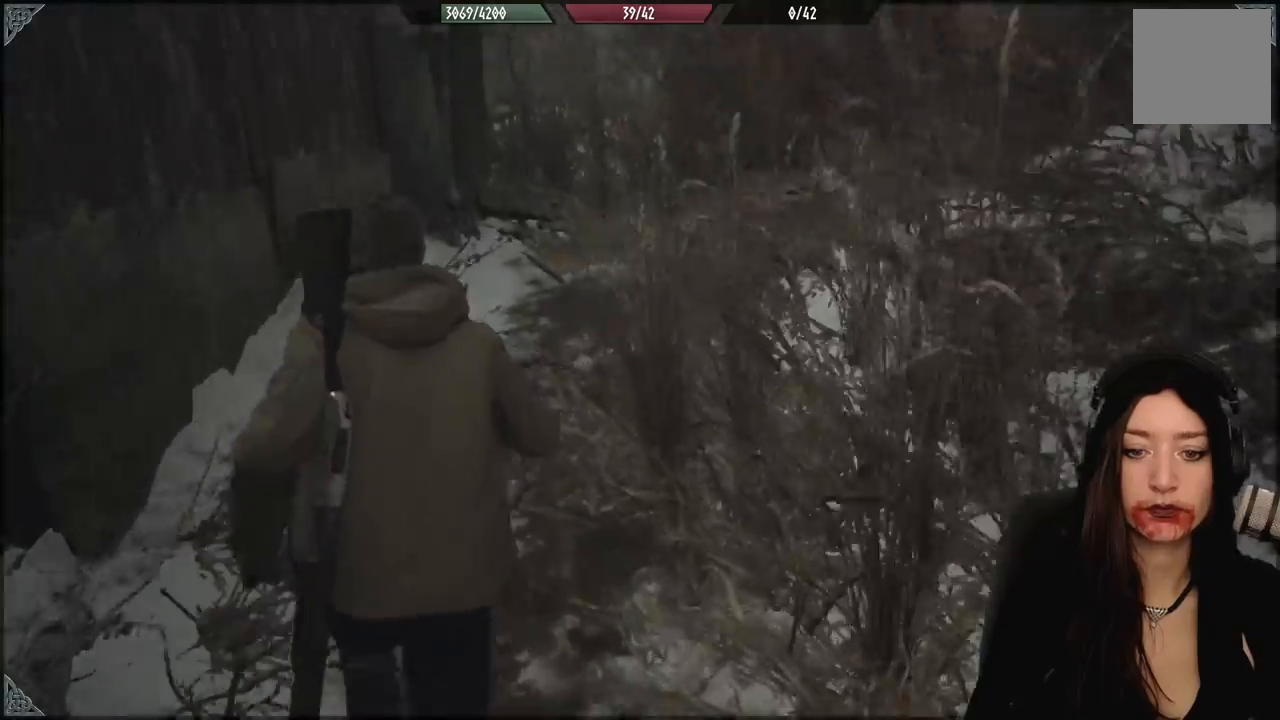
Gameplay with a controller (Xbox layout); each line is a JSON object with the inputs held at the frame after it (dt_ms = milliseconds from this image to that frame). "events" lists button and stick changes between this image and that frame as [ms after this image, input, new state], when the widget could be followed in between.
{"dt_ms": 500, "buttons": [], "left_stick": "center", "right_stick": "center", "events": [[400, "right_stick", "center"], [500, "left_stick", "center"]]}
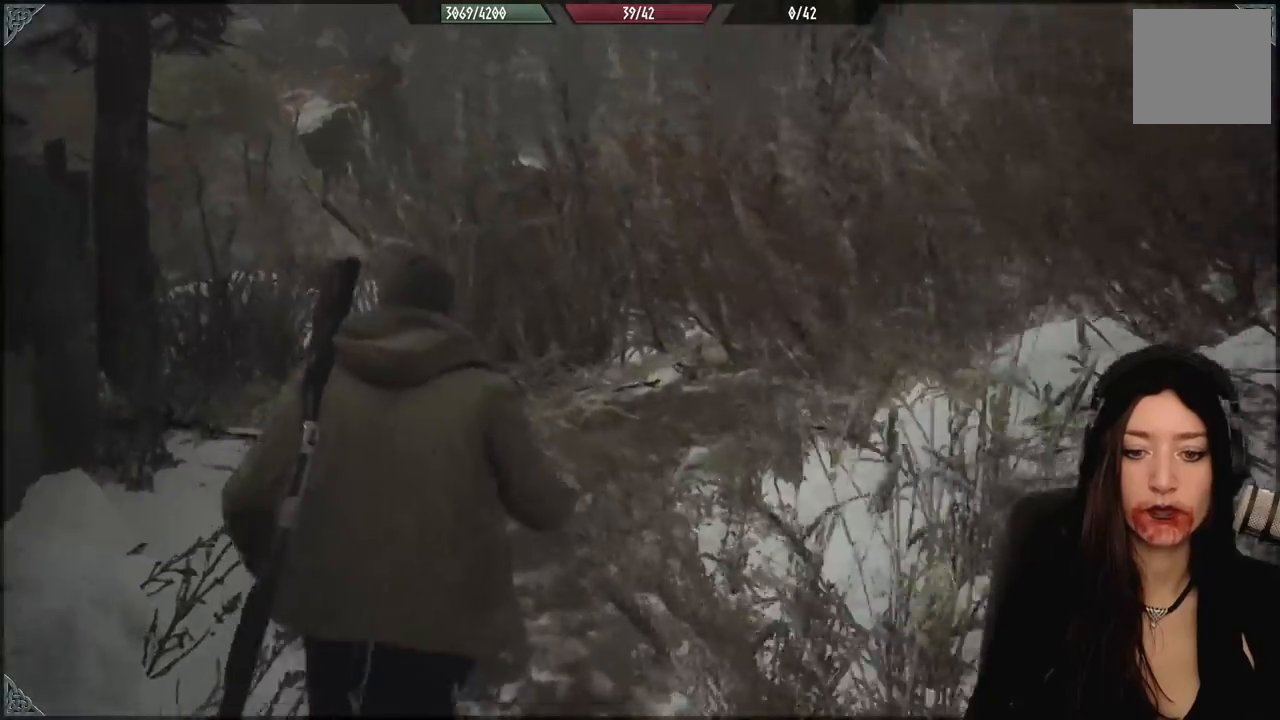
{"dt_ms": 500, "buttons": [], "left_stick": "center", "right_stick": "center", "events": []}
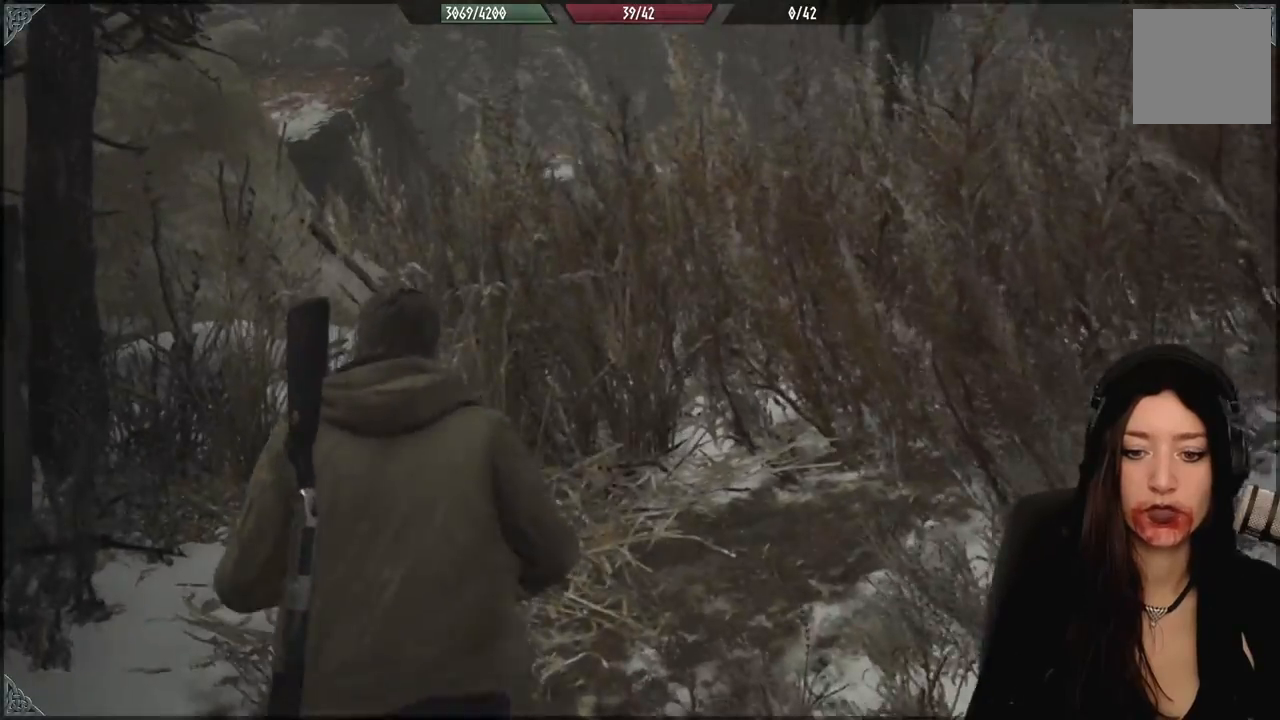
{"dt_ms": 500, "buttons": [], "left_stick": "up", "right_stick": "center", "events": [[183, "left_stick", "up"]]}
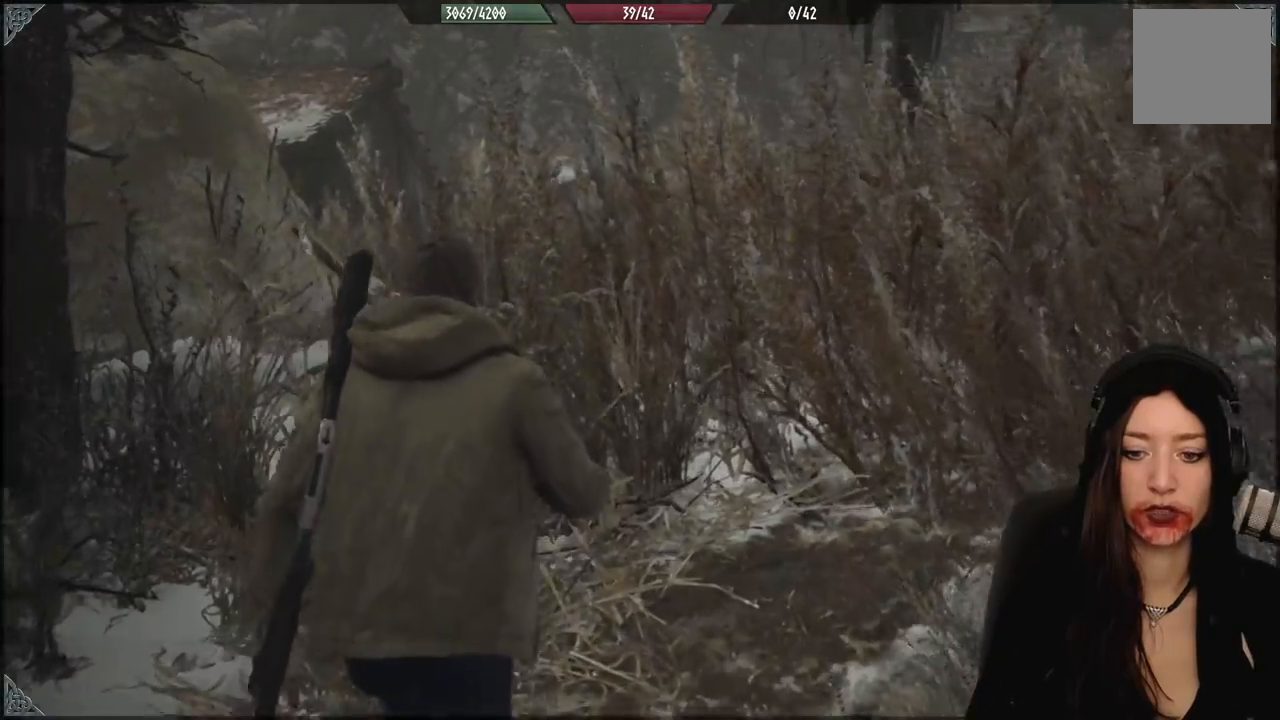
{"dt_ms": 500, "buttons": [], "left_stick": "up", "right_stick": "center", "events": [[100, "right_stick", "down-right"], [400, "right_stick", "center"]]}
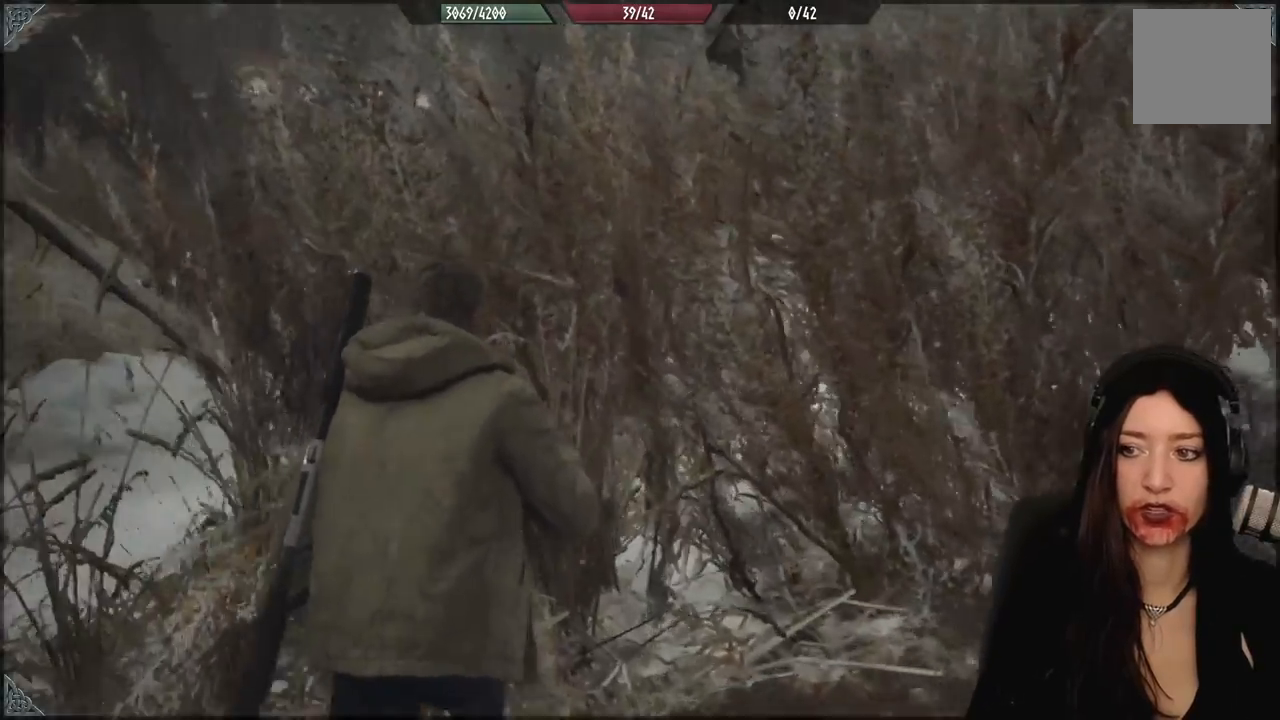
{"dt_ms": 500, "buttons": [], "left_stick": "up", "right_stick": "center", "events": []}
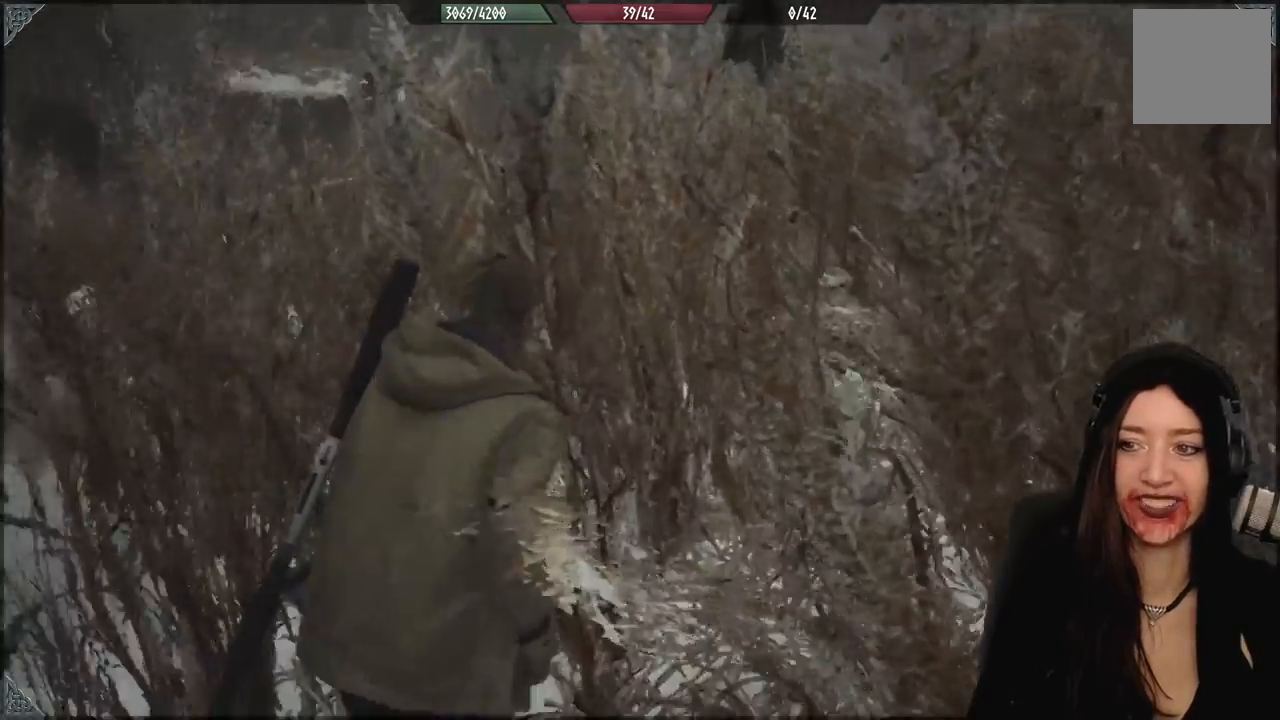
{"dt_ms": 500, "buttons": [], "left_stick": "up", "right_stick": "down-left", "events": [[17, "L3", "down"], [217, "L3", "up"], [217, "left_stick", "up-left"], [317, "right_stick", "down-left"], [483, "left_stick", "up"]]}
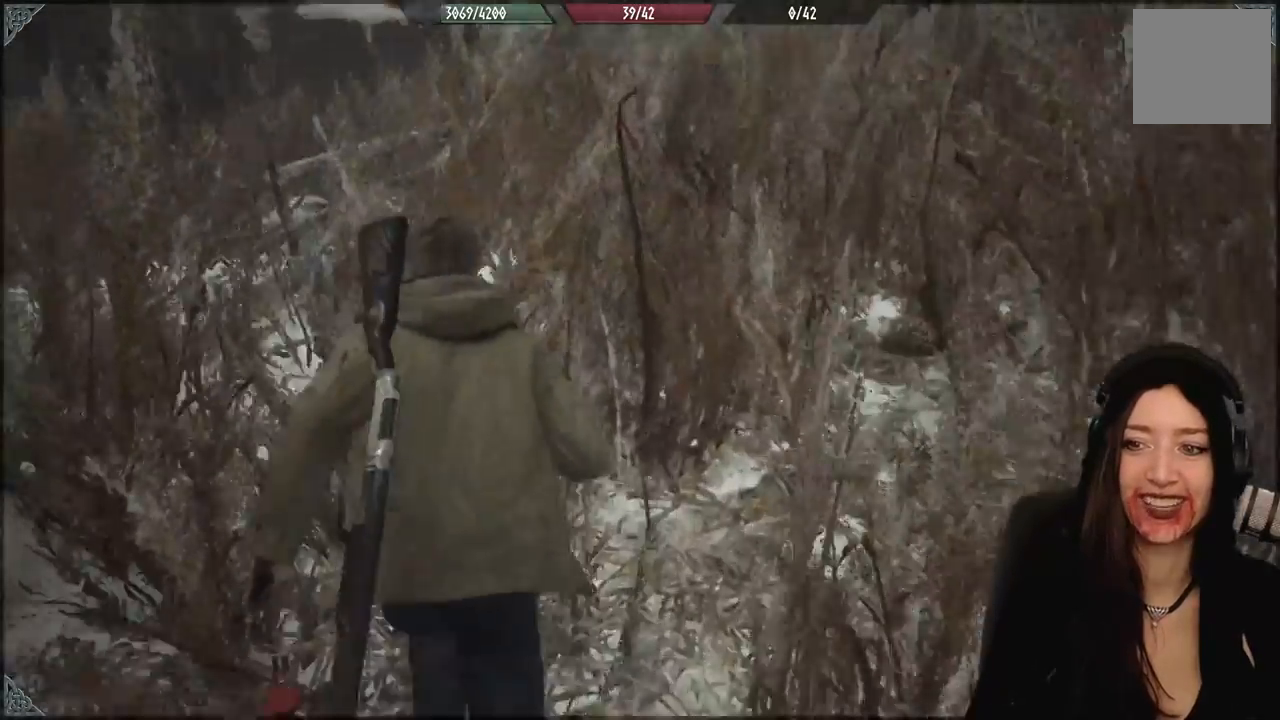
{"dt_ms": 500, "buttons": [], "left_stick": "up", "right_stick": "center", "events": [[67, "right_stick", "center"]]}
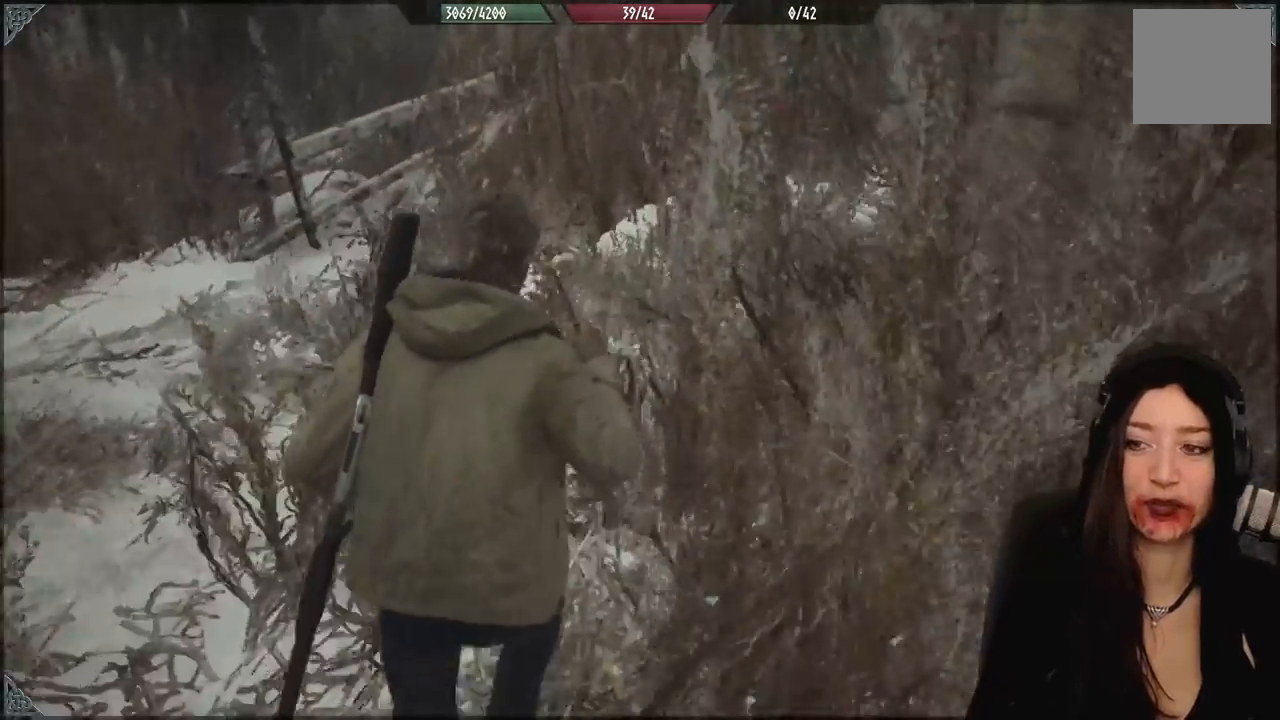
{"dt_ms": 500, "buttons": [], "left_stick": "up", "right_stick": "center", "events": [[383, "right_stick", "right"], [467, "right_stick", "center"]]}
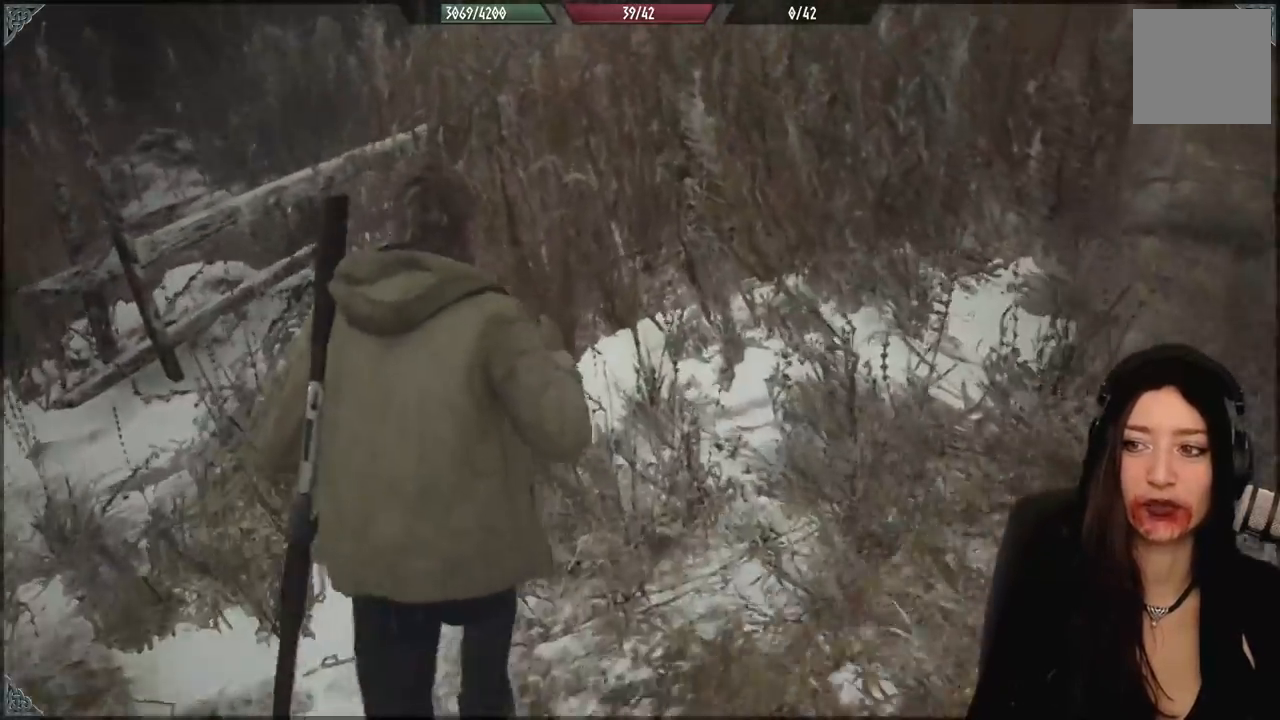
{"dt_ms": 500, "buttons": [], "left_stick": "up-left", "right_stick": "down-left", "events": [[50, "left_stick", "up-left"], [200, "right_stick", "down-left"]]}
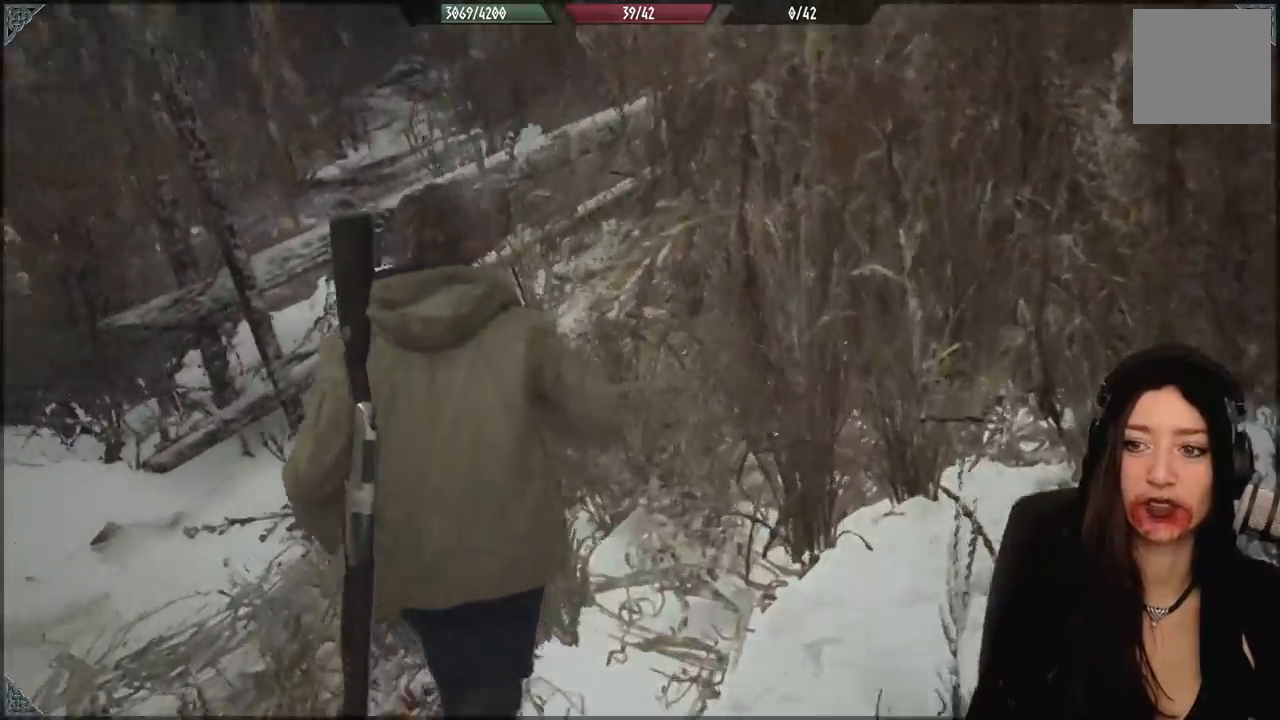
{"dt_ms": 500, "buttons": [], "left_stick": "up-left", "right_stick": "center", "events": [[33, "right_stick", "center"], [67, "left_stick", "up"], [317, "left_stick", "up-left"], [383, "A", "down"], [500, "A", "up"]]}
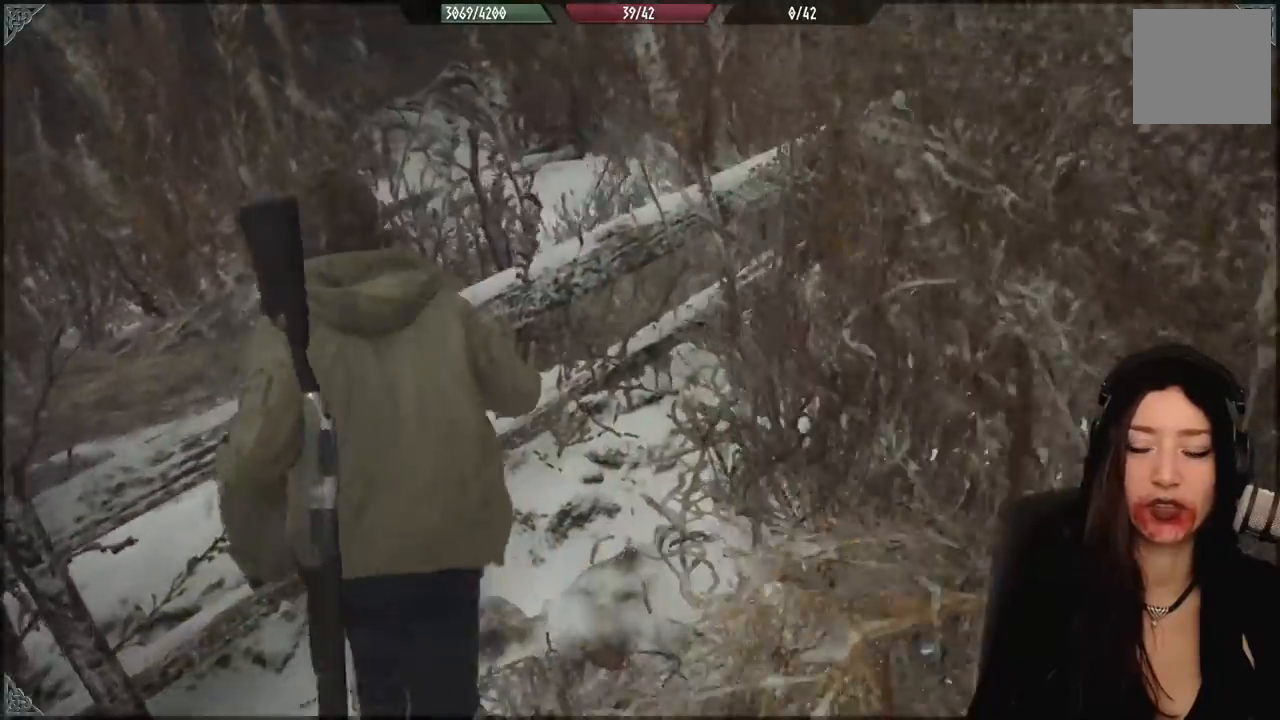
{"dt_ms": 500, "buttons": [], "left_stick": "up", "right_stick": "center", "events": [[117, "A", "down"], [367, "A", "up"], [467, "left_stick", "up"]]}
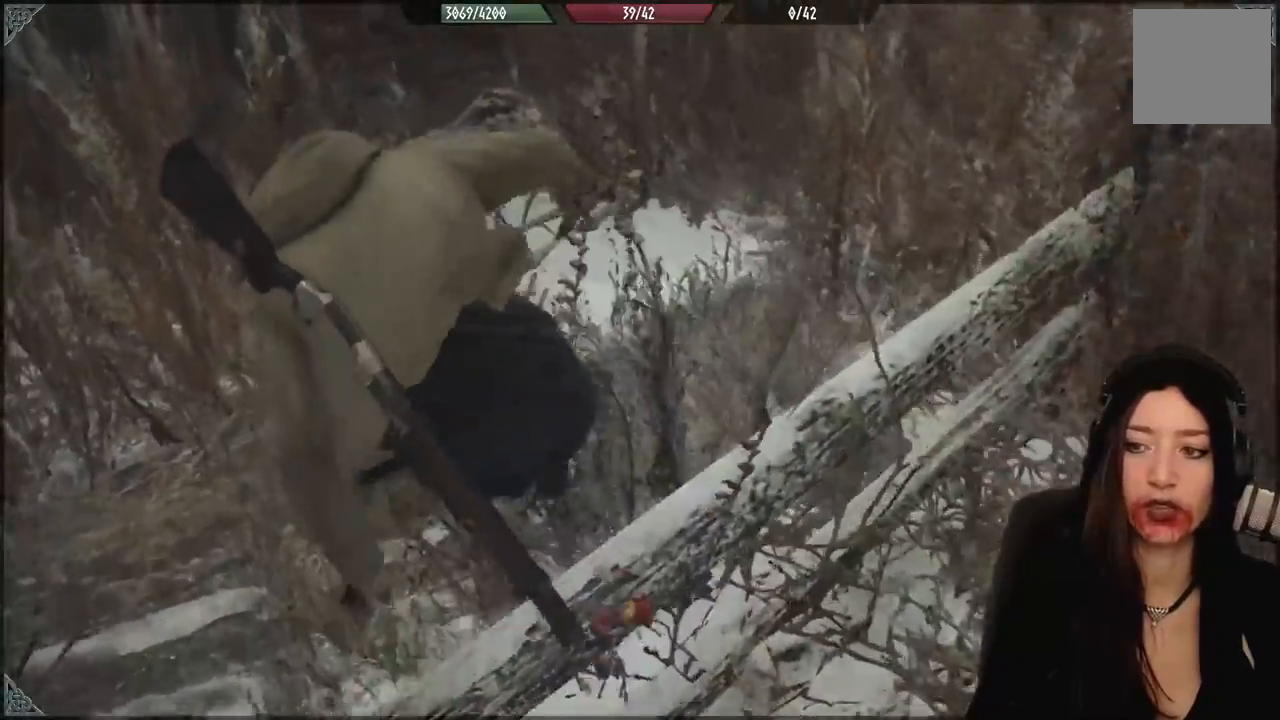
{"dt_ms": 500, "buttons": [], "left_stick": "up", "right_stick": "right", "events": [[150, "right_stick", "right"]]}
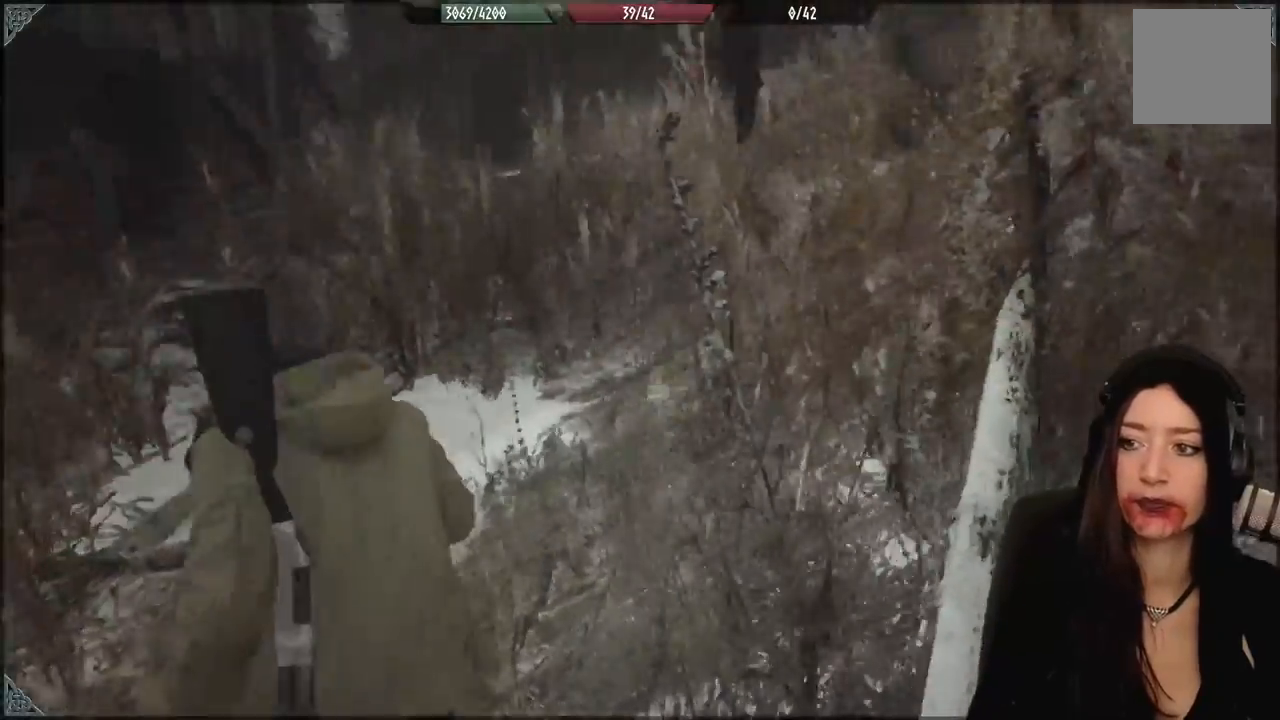
{"dt_ms": 500, "buttons": [], "left_stick": "up-left", "right_stick": "center", "events": [[167, "right_stick", "down-right"], [350, "left_stick", "up-left"], [350, "right_stick", "center"]]}
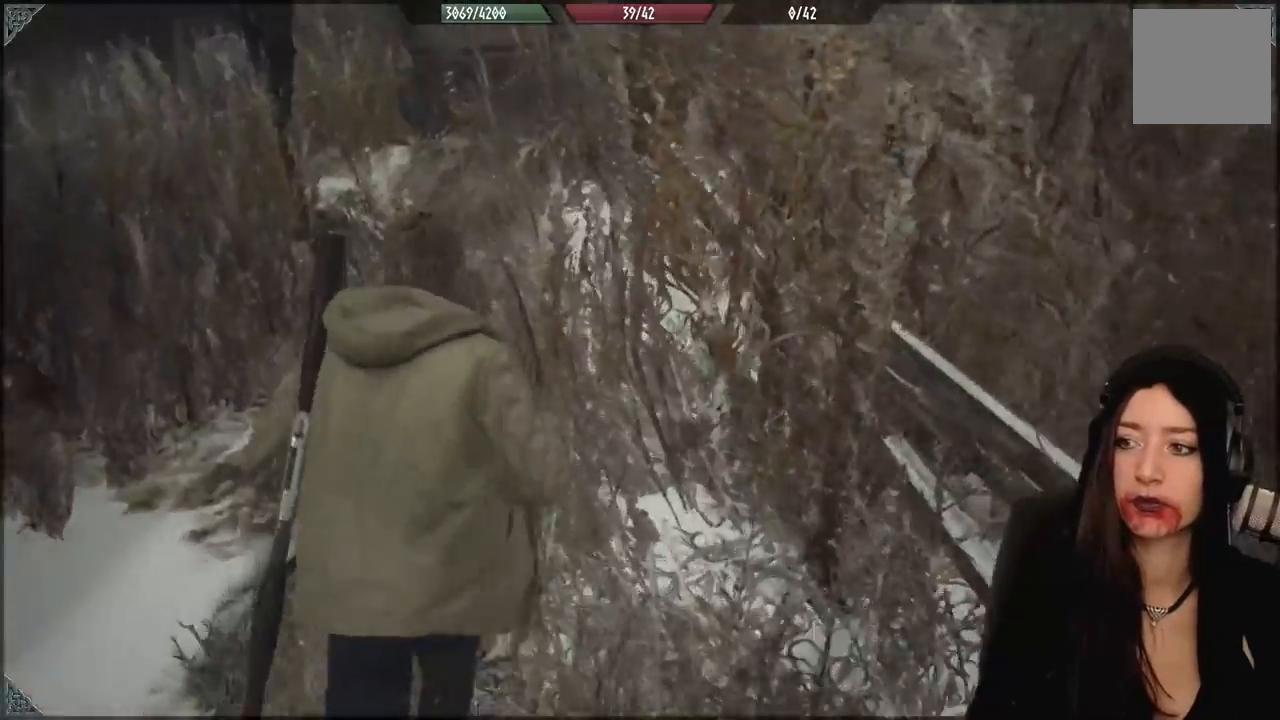
{"dt_ms": 500, "buttons": [], "left_stick": "center", "right_stick": "left", "events": [[317, "left_stick", "center"], [417, "right_stick", "left"]]}
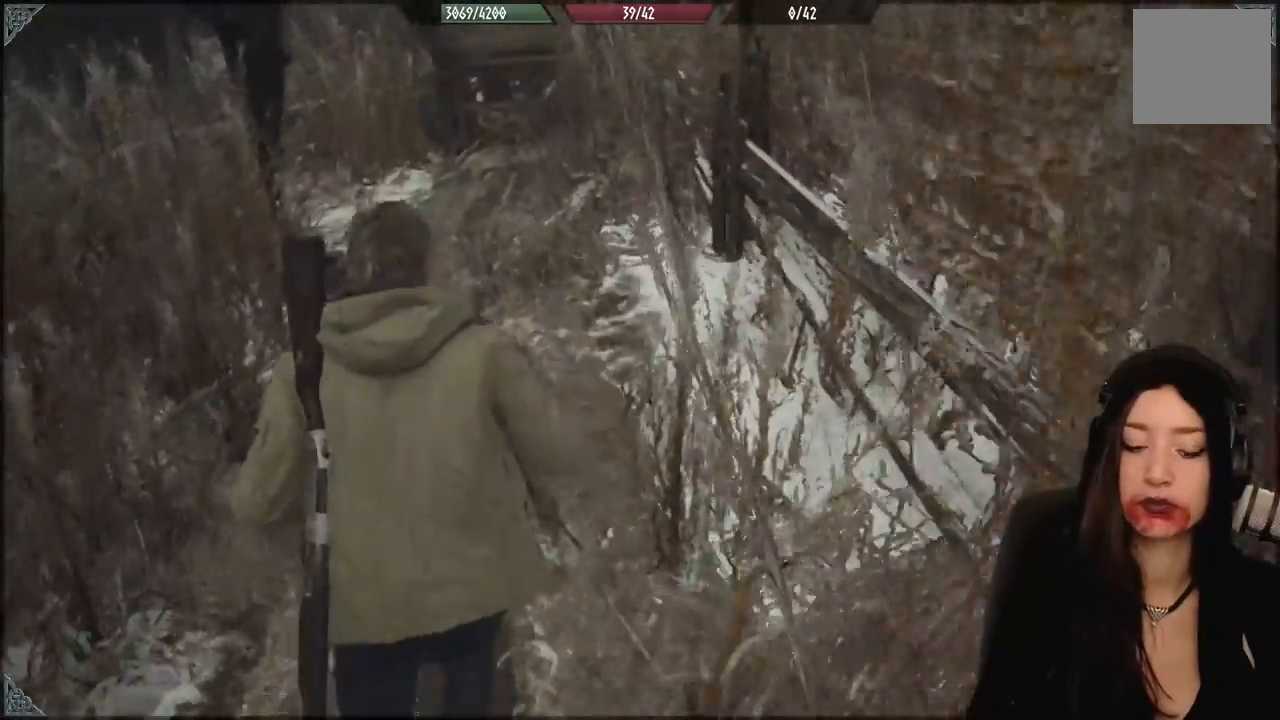
{"dt_ms": 500, "buttons": [], "left_stick": "up-left", "right_stick": "left", "events": [[283, "left_stick", "up-left"]]}
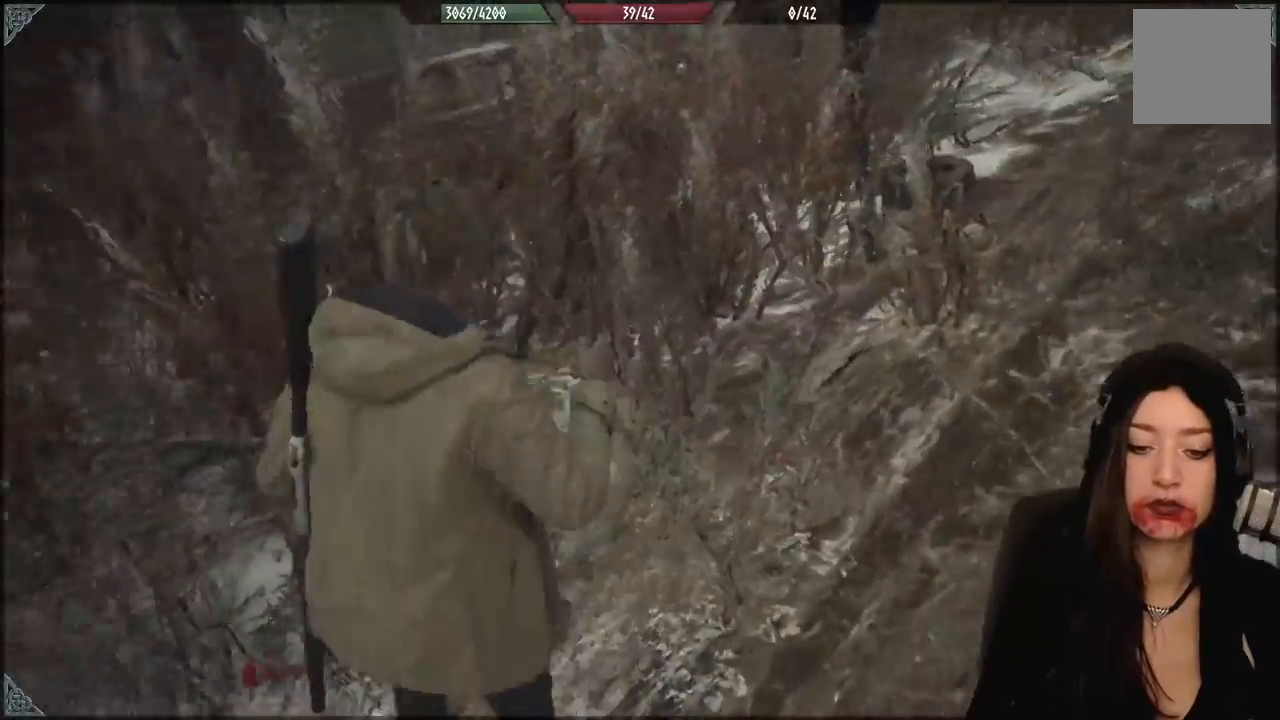
{"dt_ms": 500, "buttons": [], "left_stick": "center", "right_stick": "center", "events": [[117, "left_stick", "center"], [383, "right_stick", "center"]]}
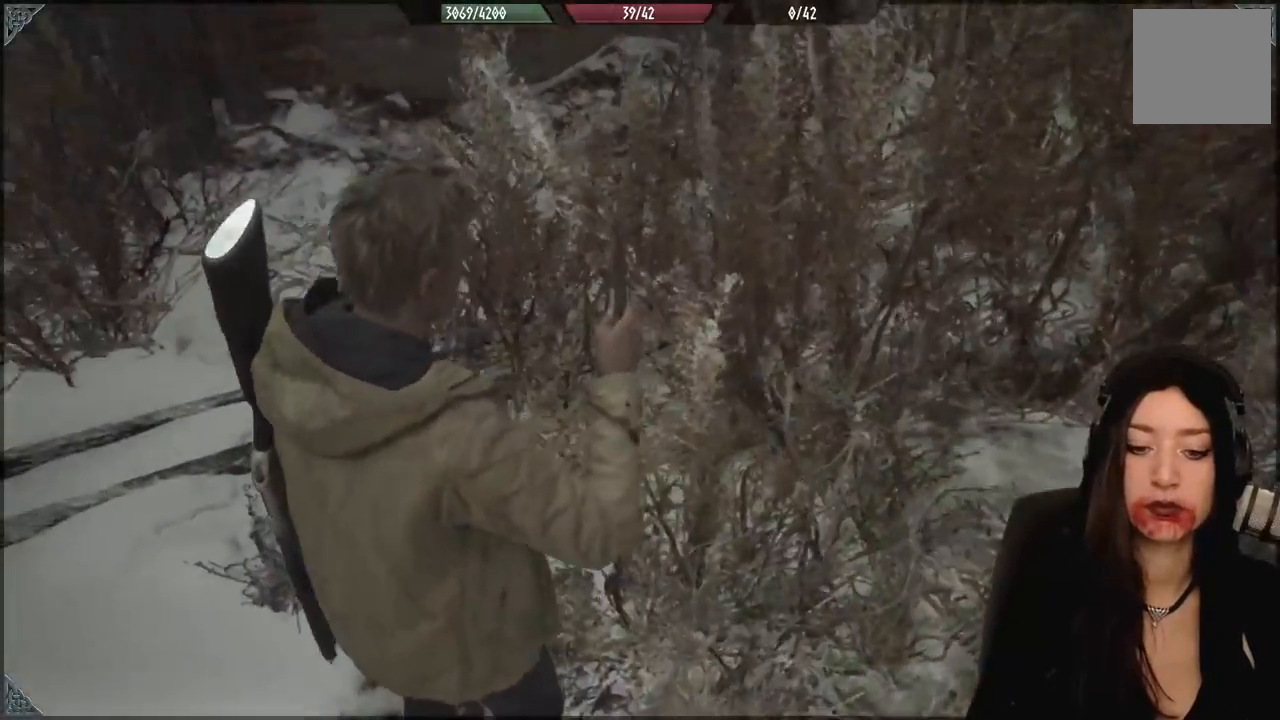
{"dt_ms": 500, "buttons": [], "left_stick": "center", "right_stick": "center", "events": [[50, "left_stick", "up-left"], [183, "right_stick", "up-left"], [450, "right_stick", "center"], [483, "left_stick", "center"]]}
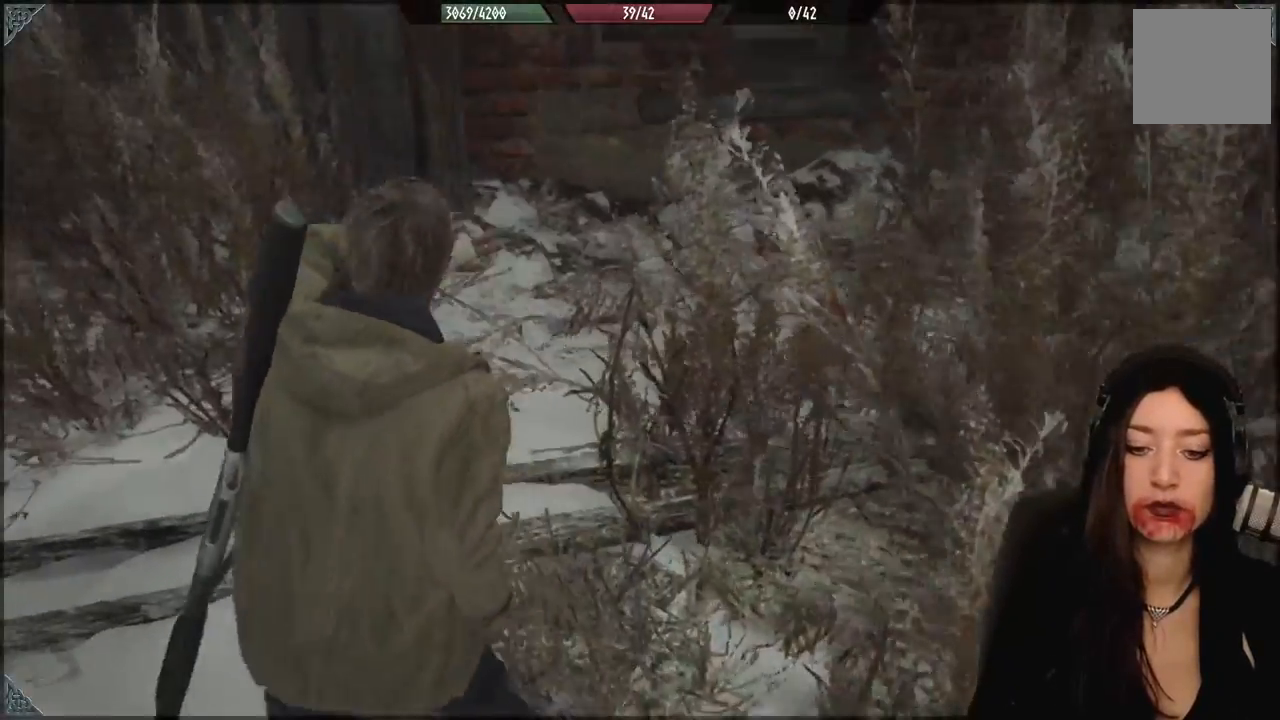
{"dt_ms": 1000, "buttons": [], "left_stick": "center", "right_stick": "center", "events": [[467, "left_stick", "left"], [650, "left_stick", "down-left"], [883, "left_stick", "center"]]}
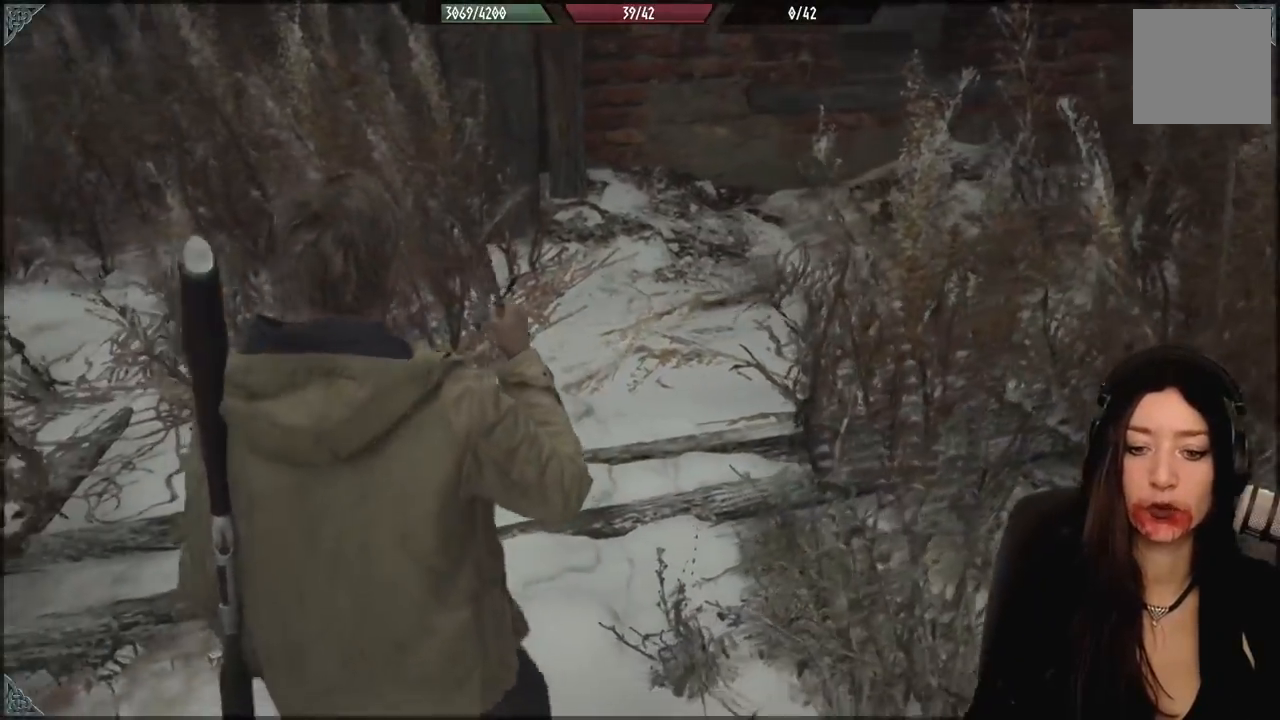
{"dt_ms": 500, "buttons": [], "left_stick": "left", "right_stick": "left", "events": [[50, "right_stick", "left"], [200, "left_stick", "left"]]}
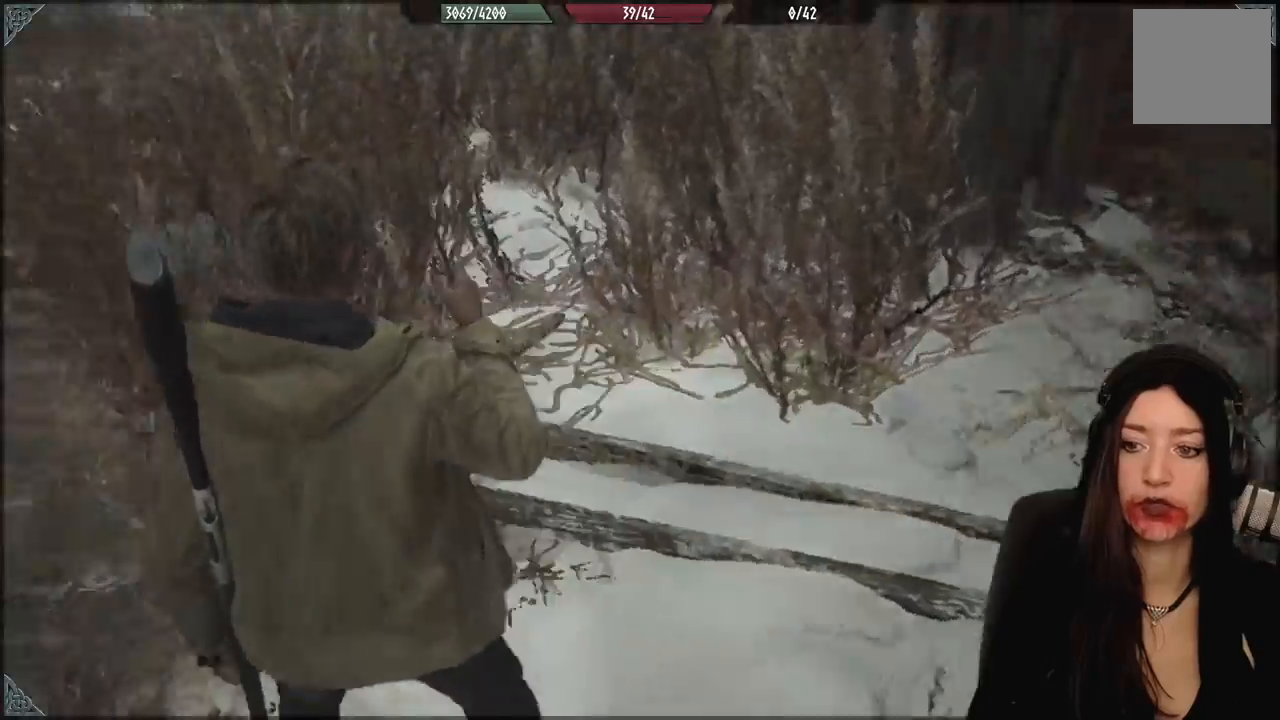
{"dt_ms": 500, "buttons": [], "left_stick": "up-left", "right_stick": "center", "events": [[33, "left_stick", "up-left"], [317, "right_stick", "up-left"], [433, "right_stick", "center"]]}
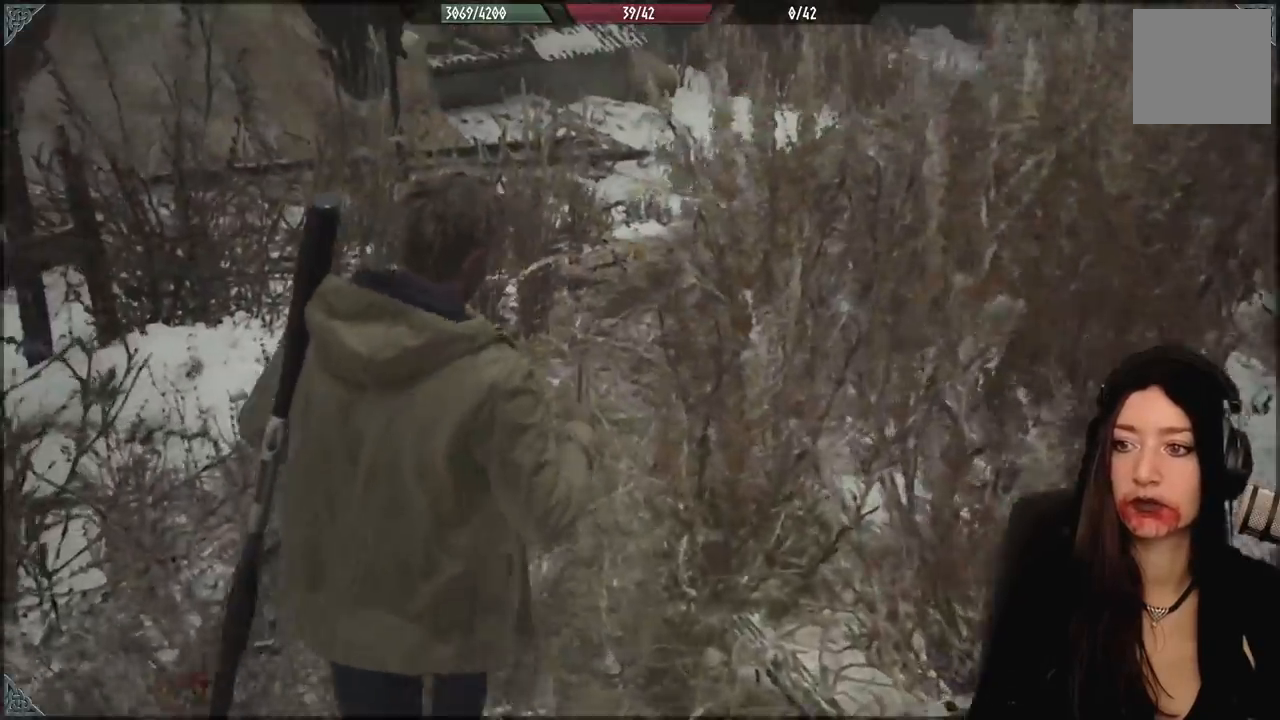
{"dt_ms": 1000, "buttons": [], "left_stick": "up", "right_stick": "center", "events": [[233, "left_stick", "up"], [500, "right_stick", "right"], [700, "right_stick", "center"]]}
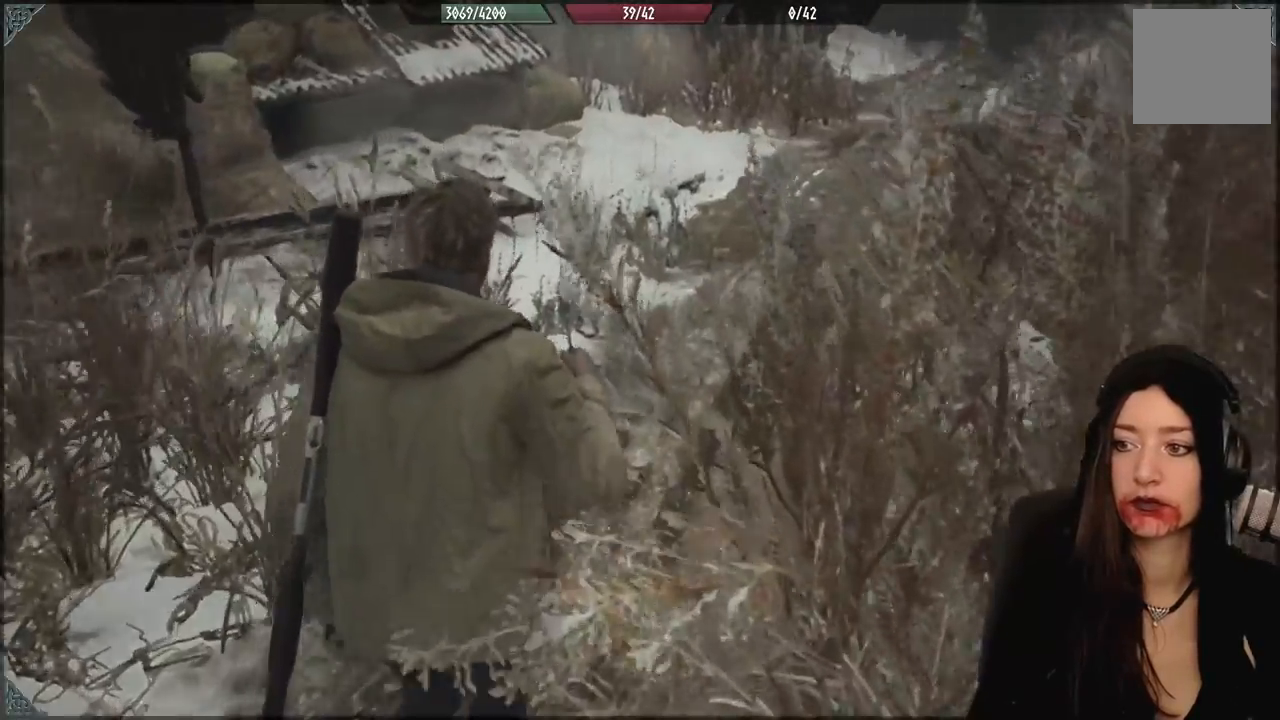
{"dt_ms": 500, "buttons": [], "left_stick": "up", "right_stick": "center", "events": []}
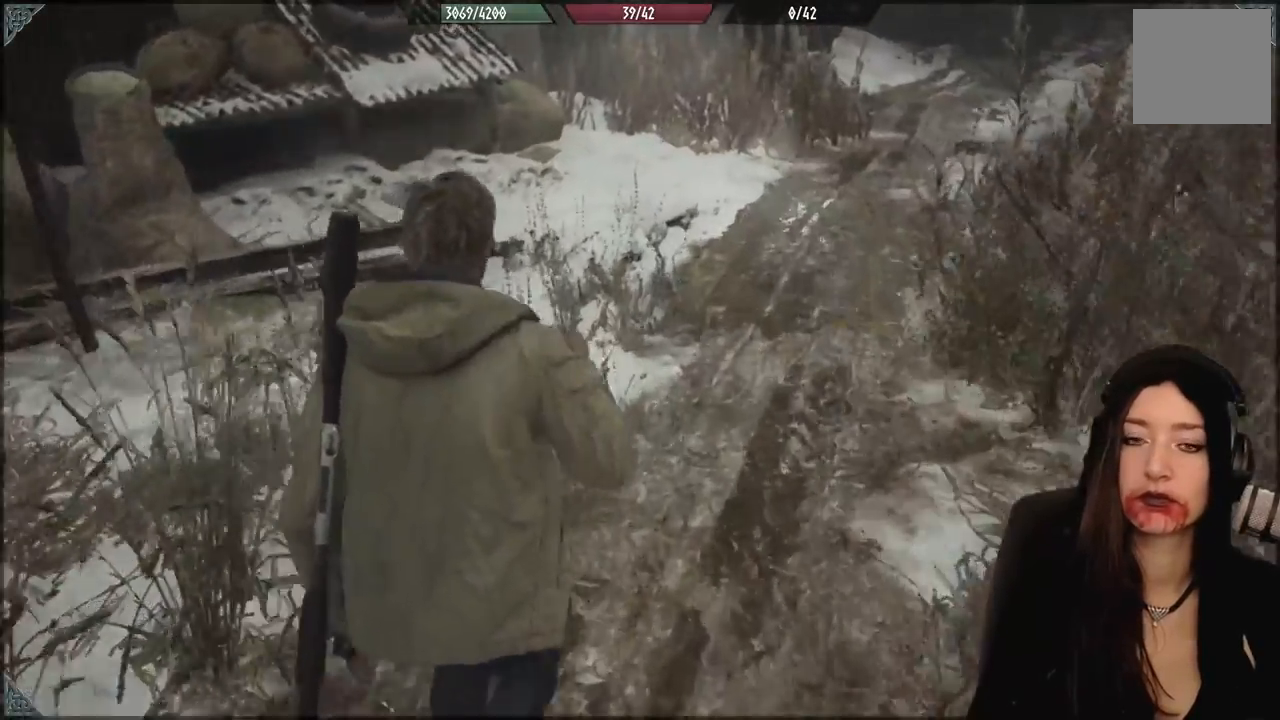
{"dt_ms": 500, "buttons": [], "left_stick": "up", "right_stick": "center", "events": [[150, "right_stick", "right"], [500, "right_stick", "center"]]}
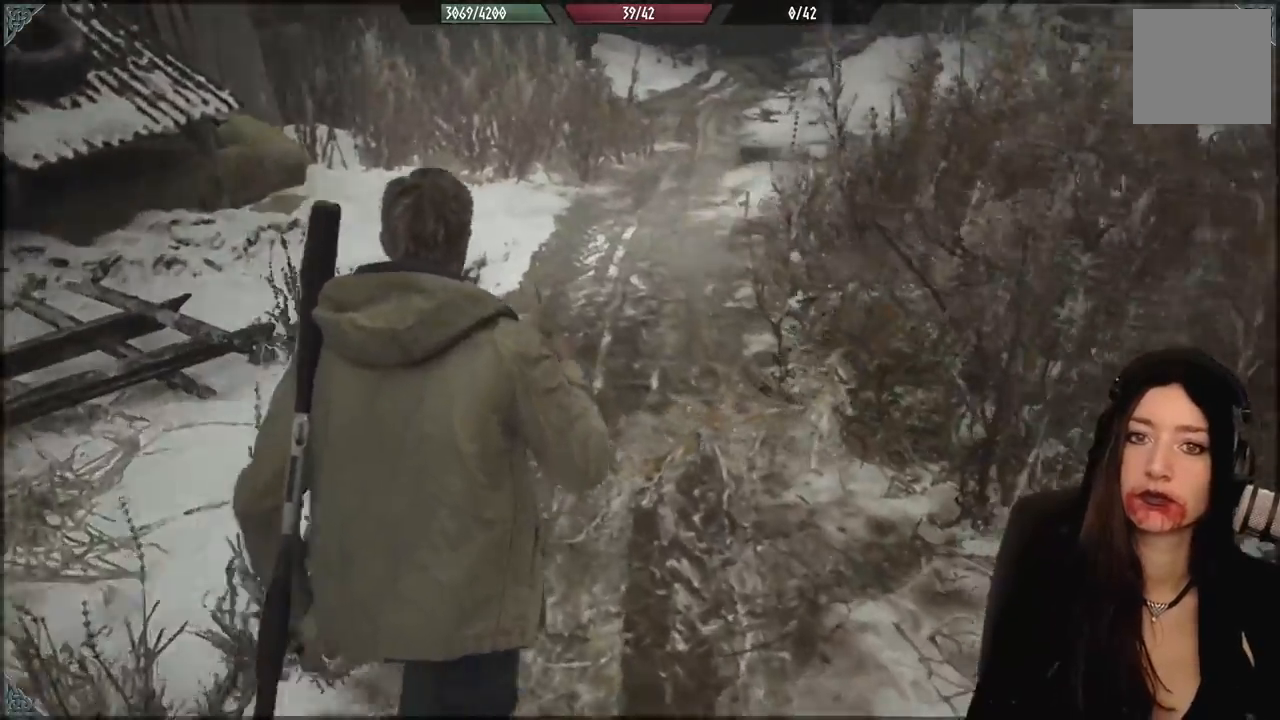
{"dt_ms": 1000, "buttons": [], "left_stick": "up", "right_stick": "up", "events": [[483, "right_stick", "right"], [633, "right_stick", "center"], [900, "right_stick", "up"]]}
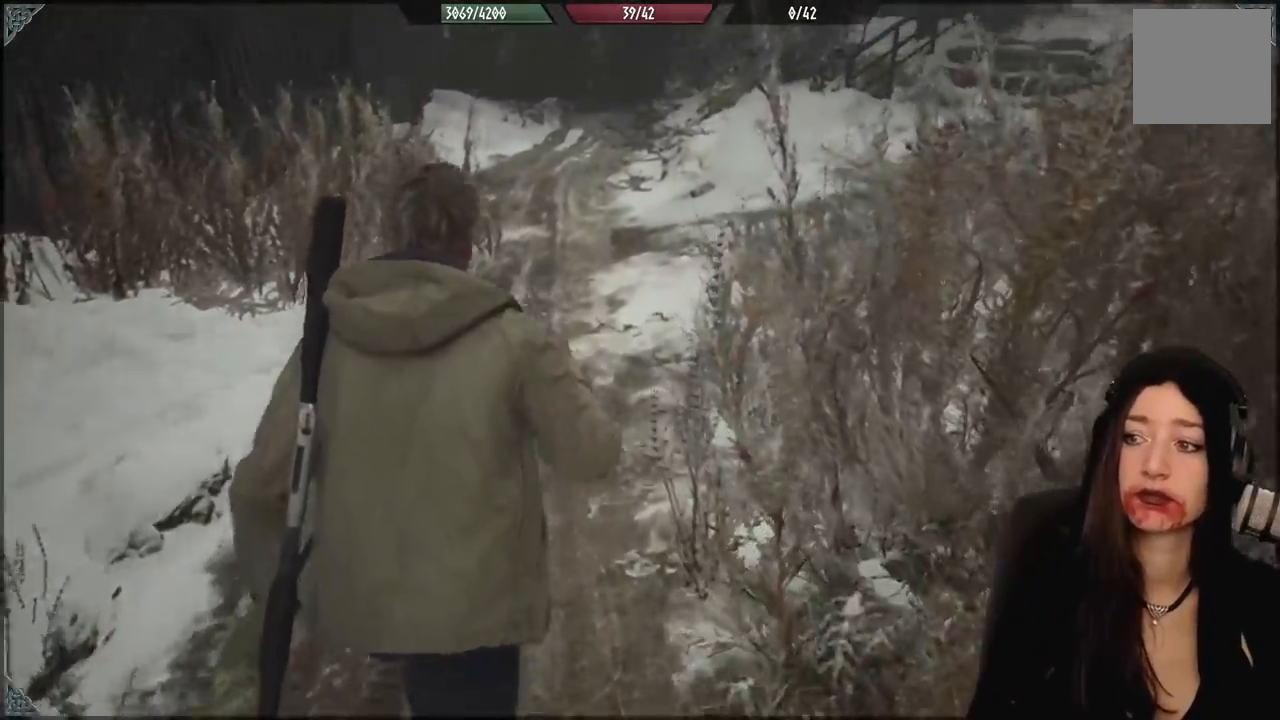
{"dt_ms": 500, "buttons": [], "left_stick": "up", "right_stick": "right", "events": [[50, "right_stick", "center"], [267, "right_stick", "right"]]}
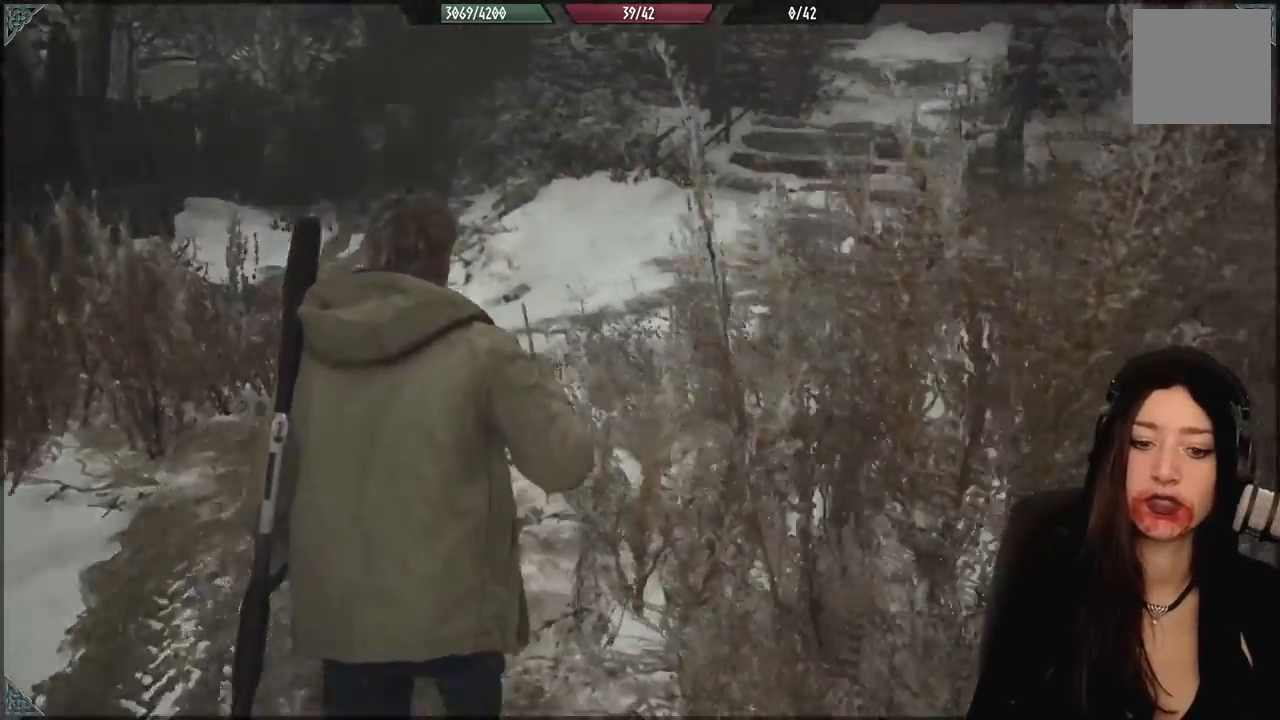
{"dt_ms": 500, "buttons": [], "left_stick": "up", "right_stick": "right", "events": [[33, "right_stick", "center"], [317, "right_stick", "right"]]}
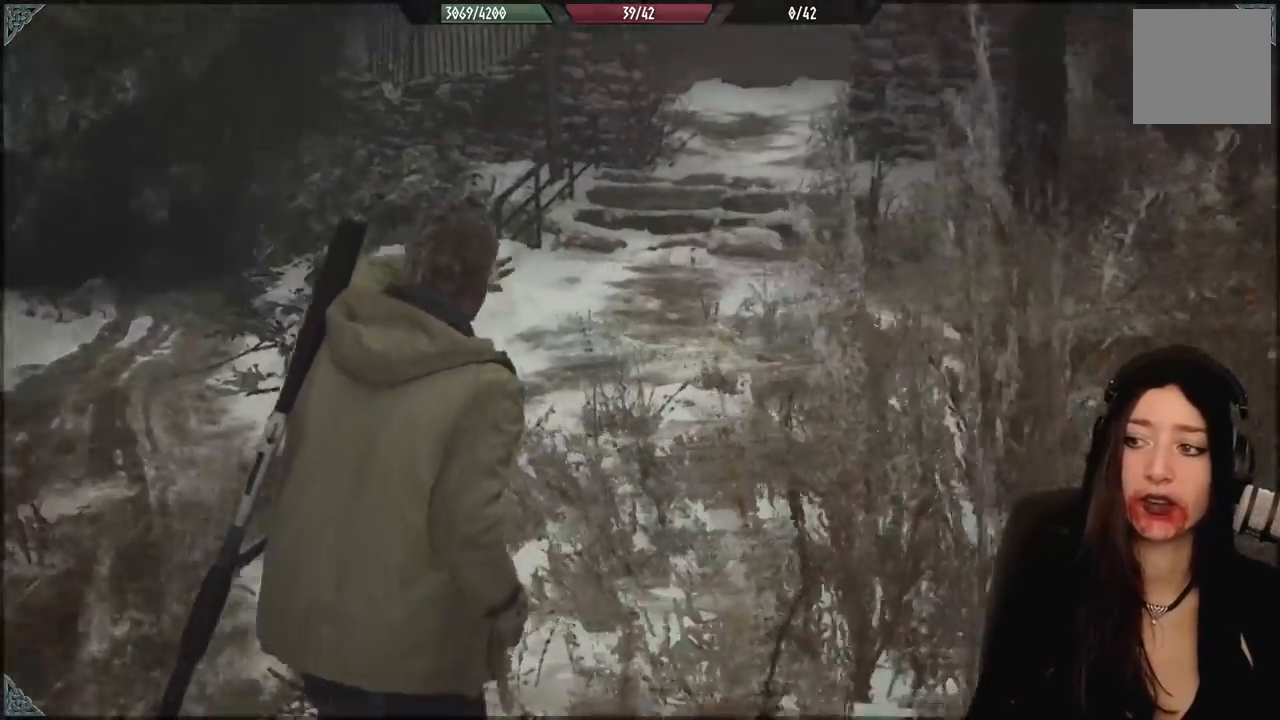
{"dt_ms": 500, "buttons": [], "left_stick": "up-left", "right_stick": "down-left", "events": [[67, "left_stick", "up-left"], [67, "right_stick", "center"], [367, "right_stick", "down-left"]]}
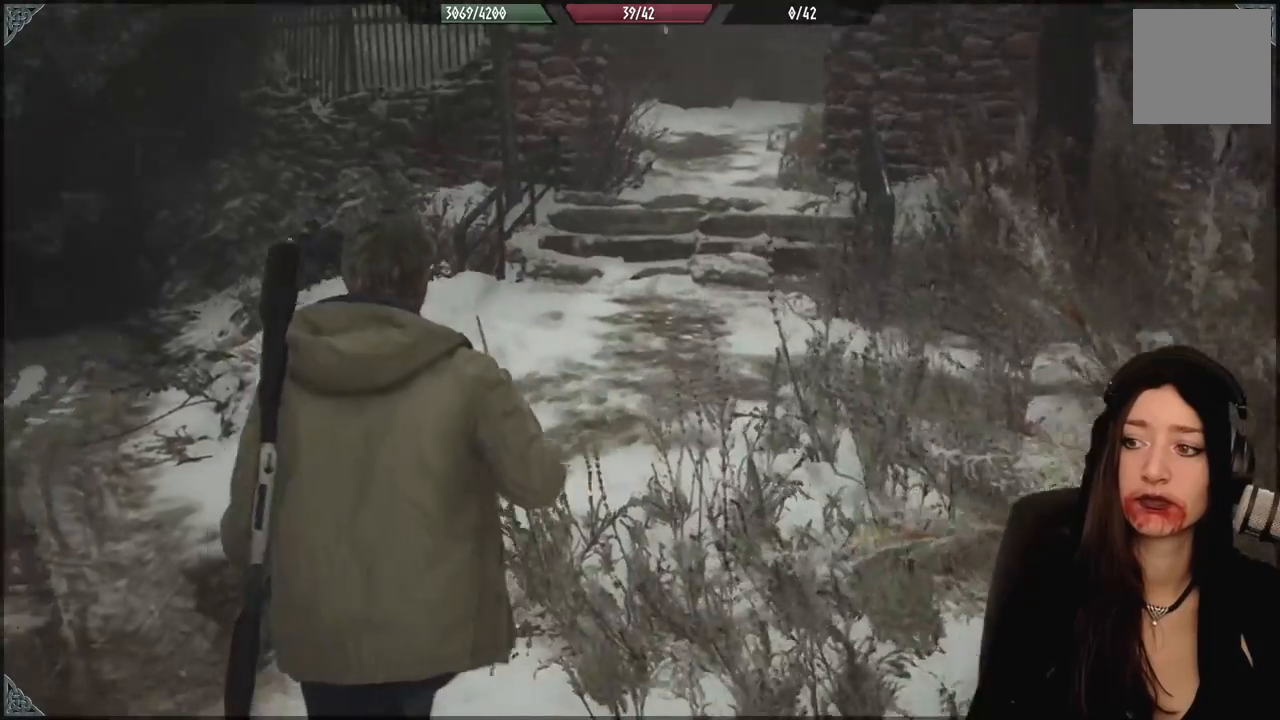
{"dt_ms": 500, "buttons": [], "left_stick": "up", "right_stick": "center", "events": [[217, "right_stick", "left"], [267, "left_stick", "up"], [400, "right_stick", "center"]]}
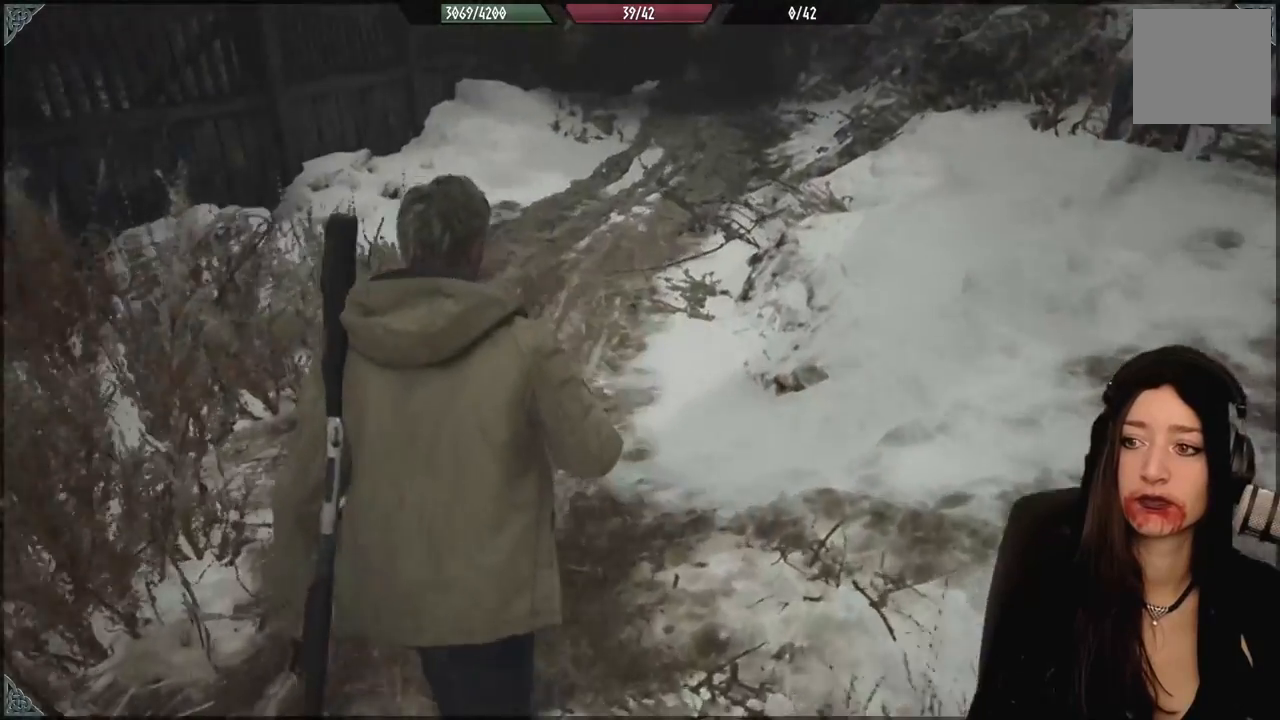
{"dt_ms": 500, "buttons": [], "left_stick": "up", "right_stick": "left", "events": [[267, "right_stick", "up-left"], [467, "right_stick", "left"]]}
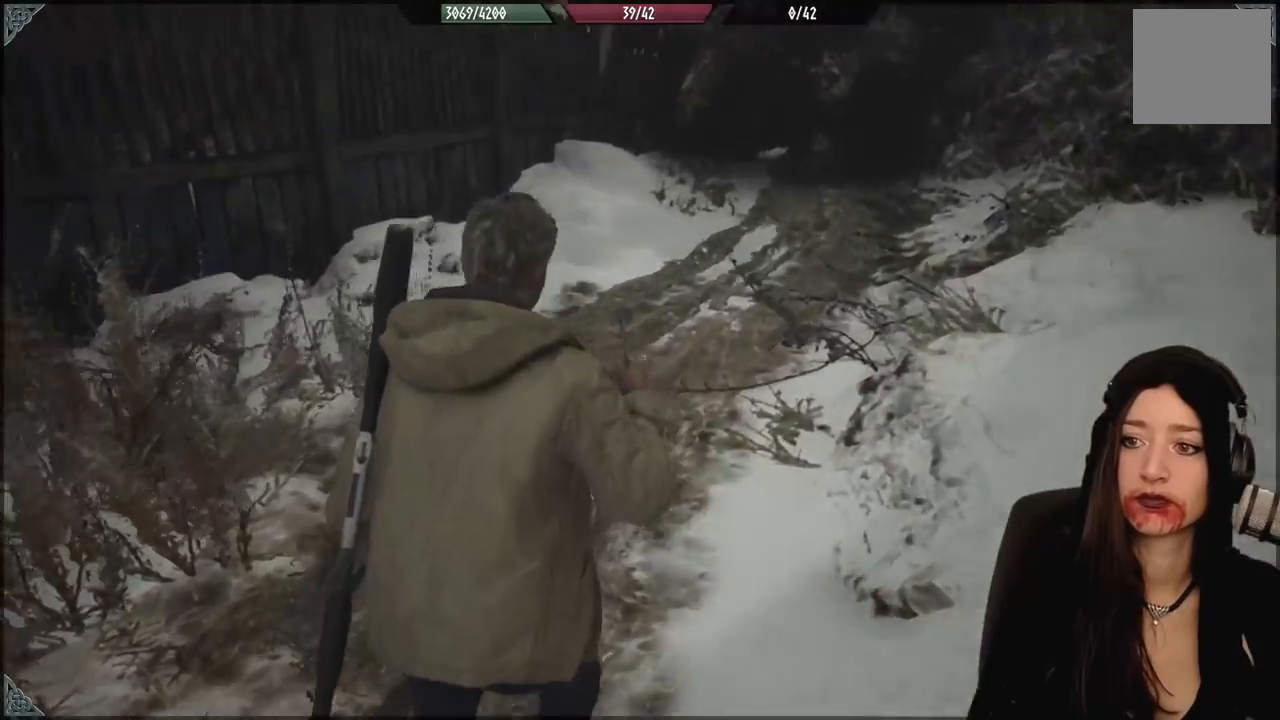
{"dt_ms": 500, "buttons": [], "left_stick": "up", "right_stick": "center", "events": [[33, "left_stick", "up-right"], [133, "right_stick", "center"], [467, "left_stick", "up"]]}
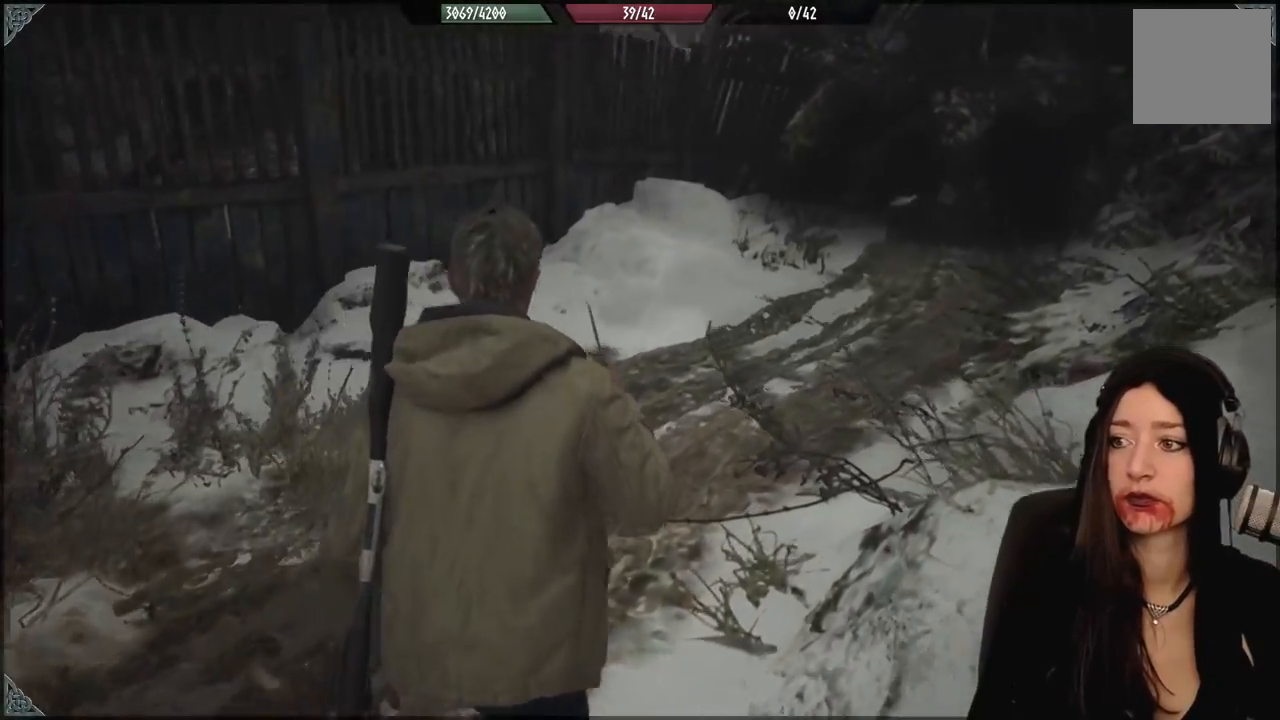
{"dt_ms": 500, "buttons": [], "left_stick": "up", "right_stick": "center", "events": [[150, "right_stick", "up-right"], [367, "right_stick", "center"]]}